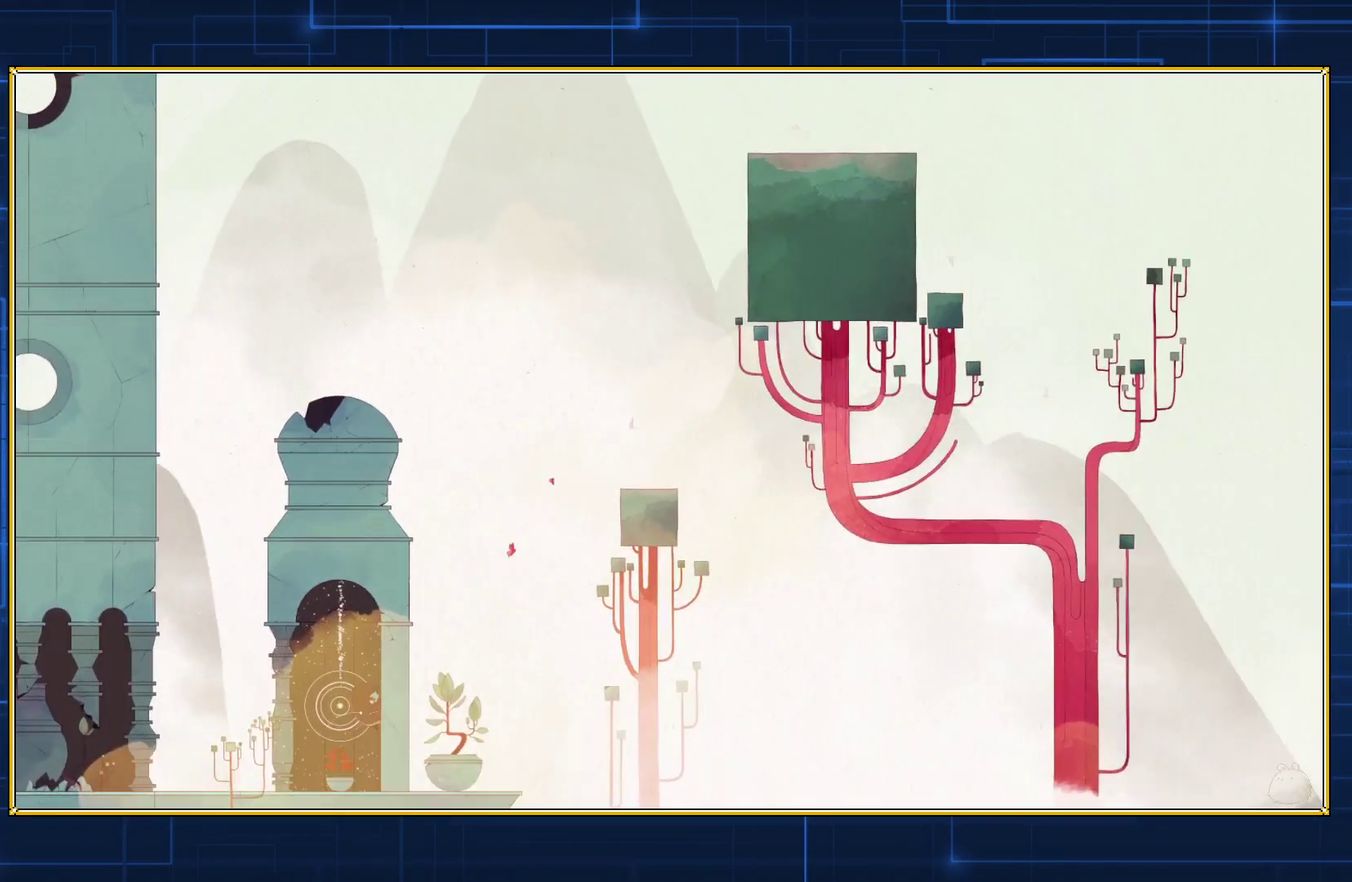
Gameplay with a controller (Nintendo layout); each line is a JSON object with the inputs held at the frame after it. "events" lists button and stick changes between this image and that frame as [ms after this image, input, new state], when the widget could be followed in between. Not read: L3 R3.
{"buttons": ["DPAD_LEFT"], "events": []}
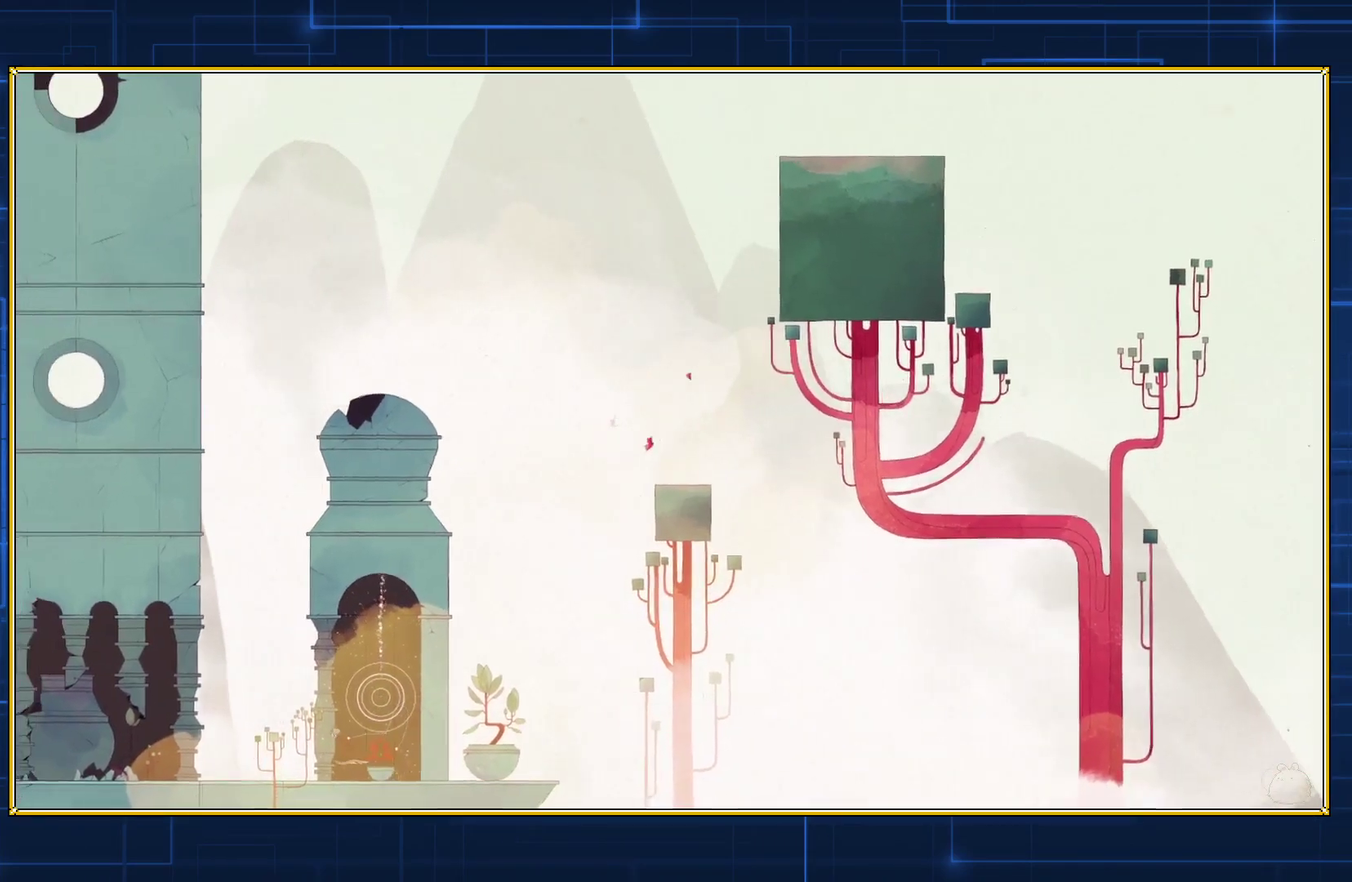
{"buttons": ["DPAD_LEFT"], "events": []}
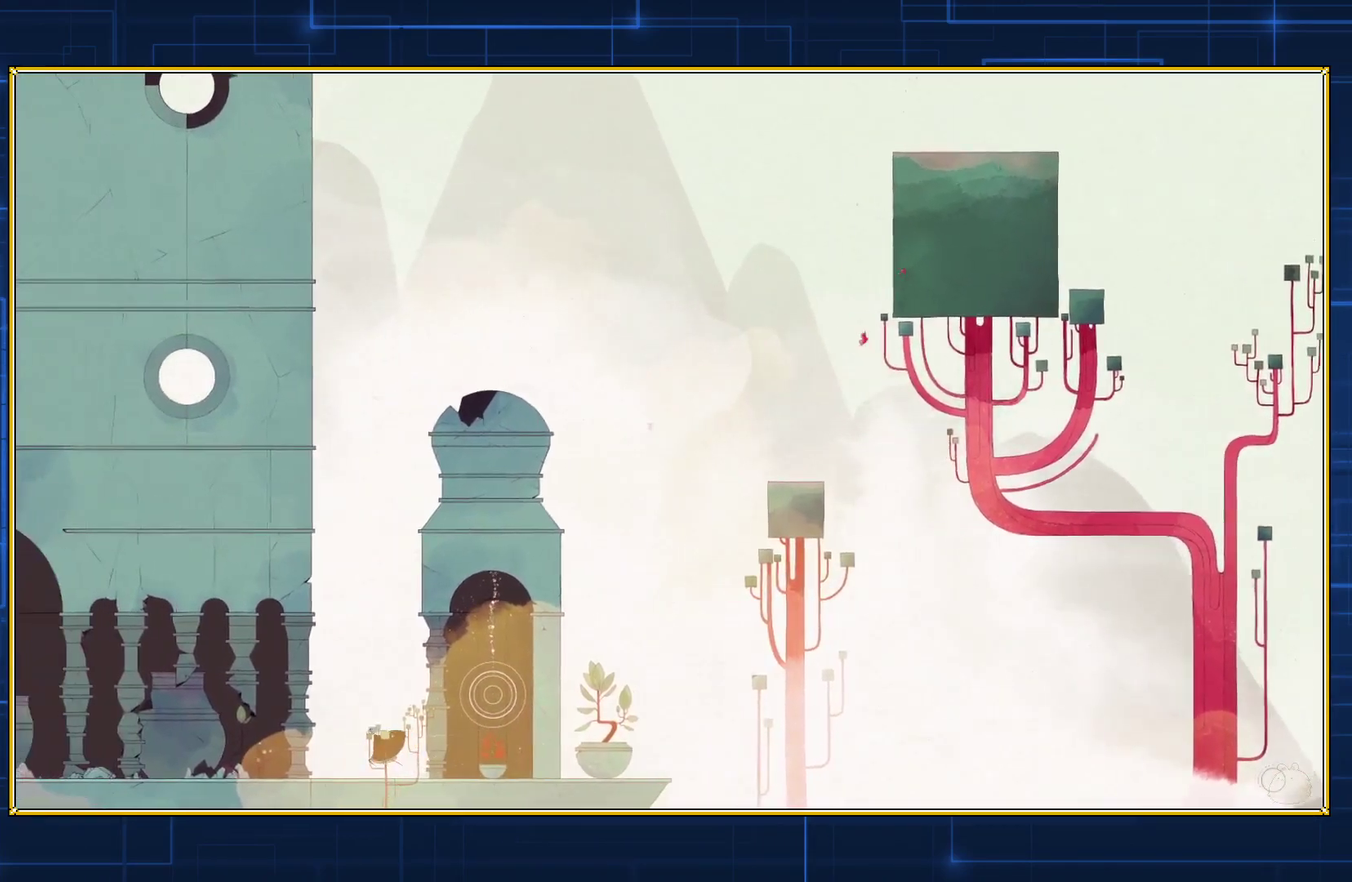
{"buttons": ["DPAD_LEFT"], "events": []}
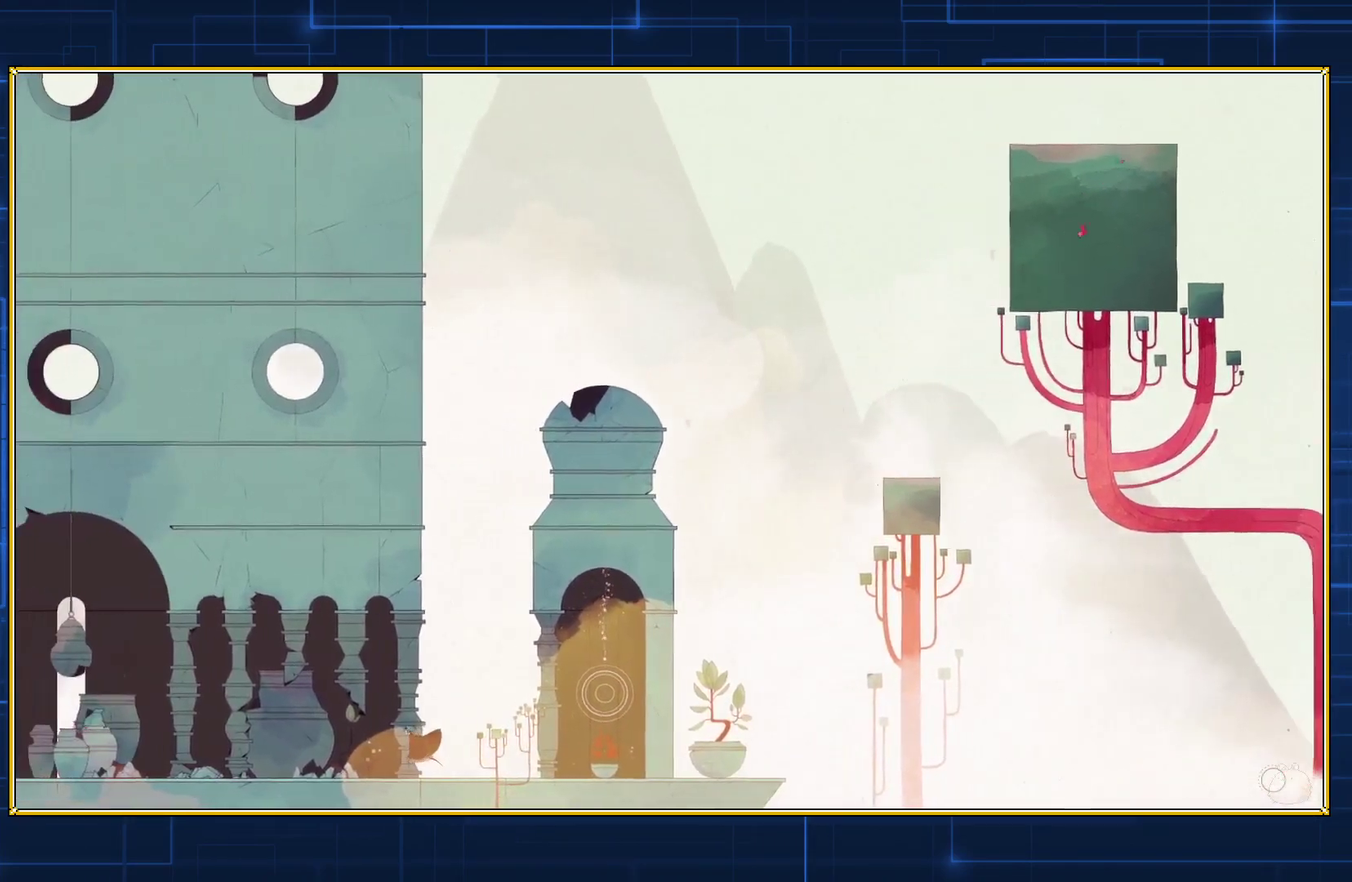
{"buttons": ["DPAD_LEFT"], "events": []}
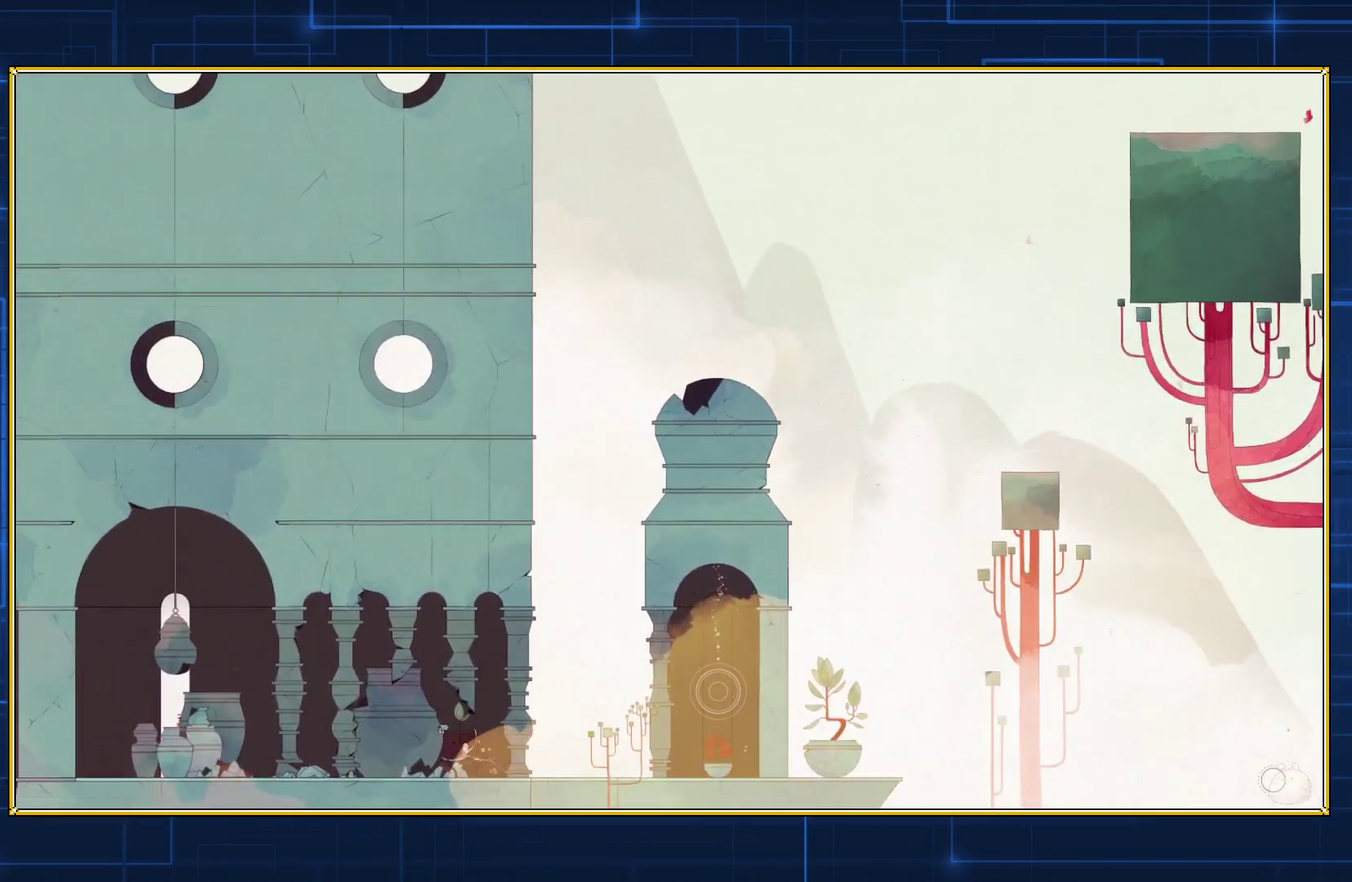
{"buttons": ["DPAD_LEFT"], "events": []}
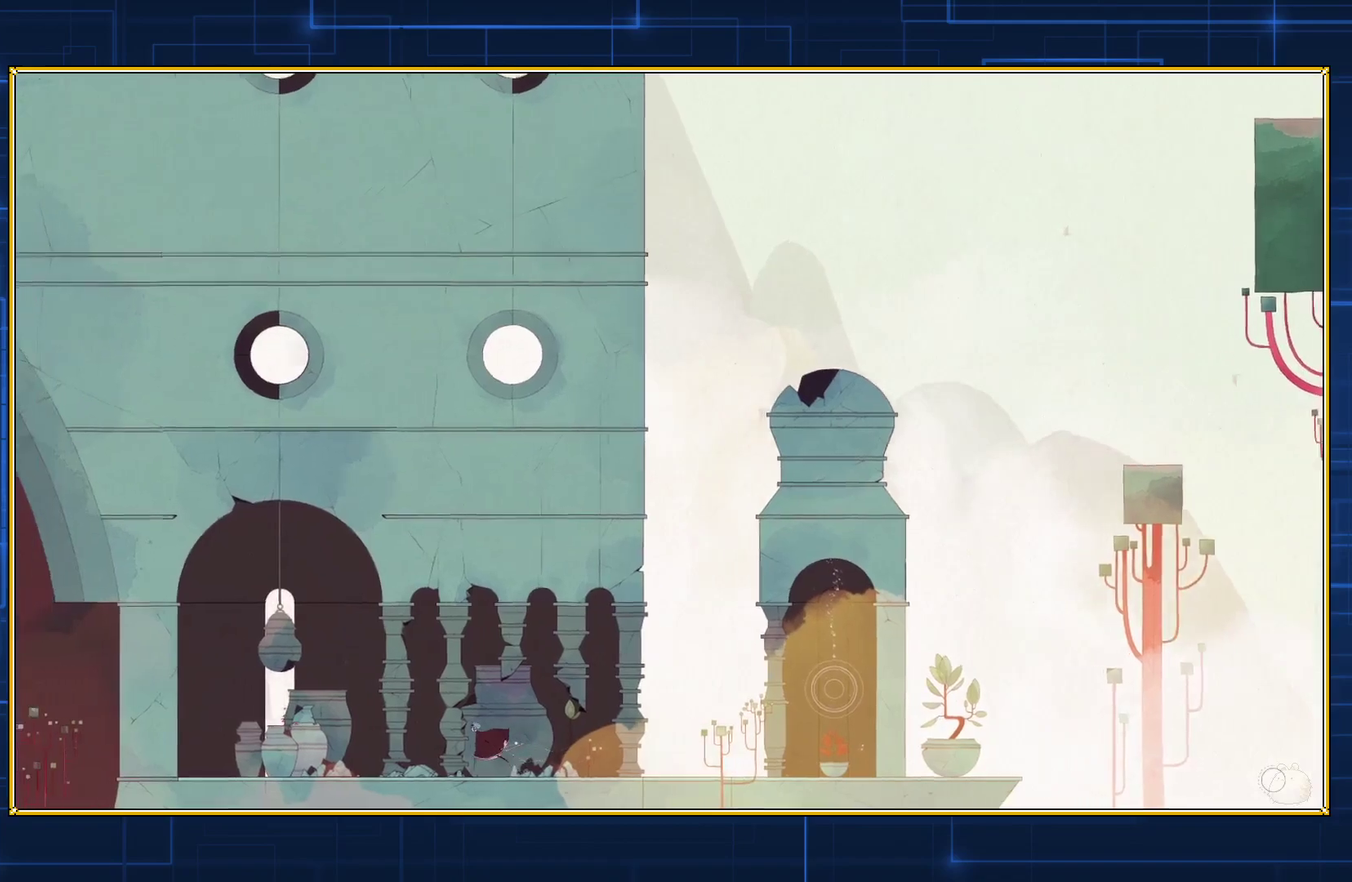
{"buttons": ["DPAD_LEFT"], "events": []}
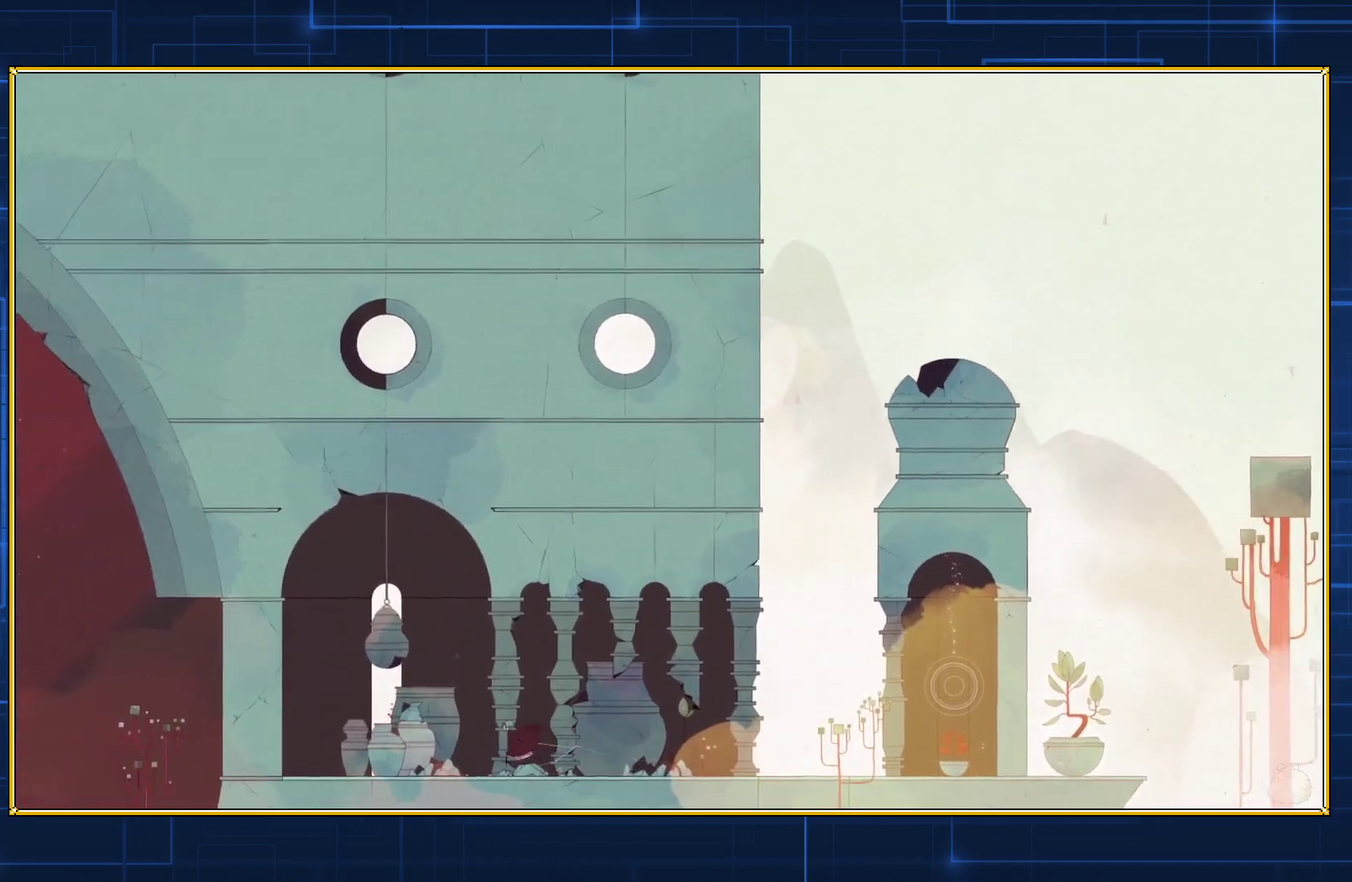
{"buttons": ["DPAD_LEFT"], "events": []}
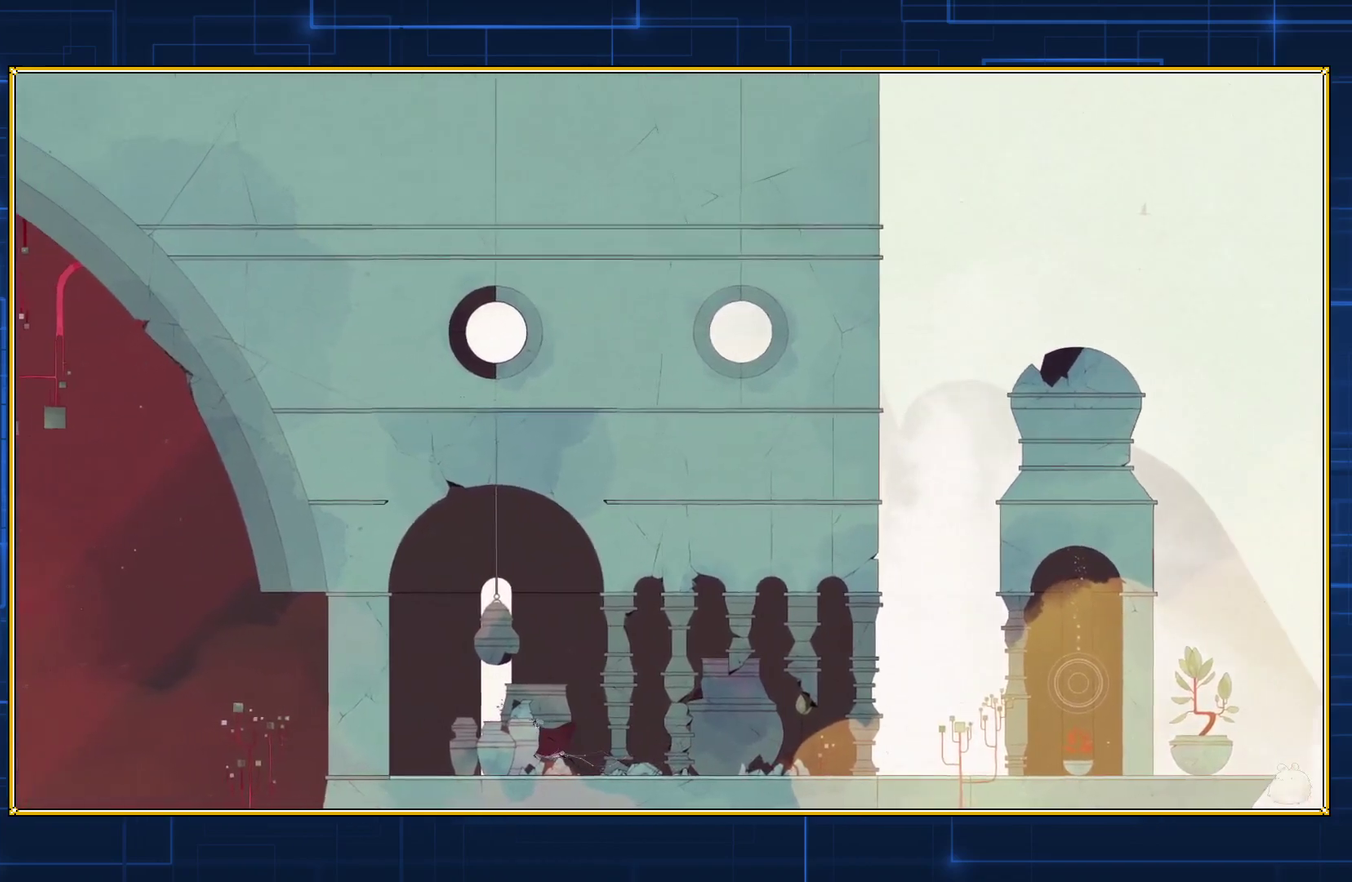
{"buttons": ["DPAD_LEFT"], "events": []}
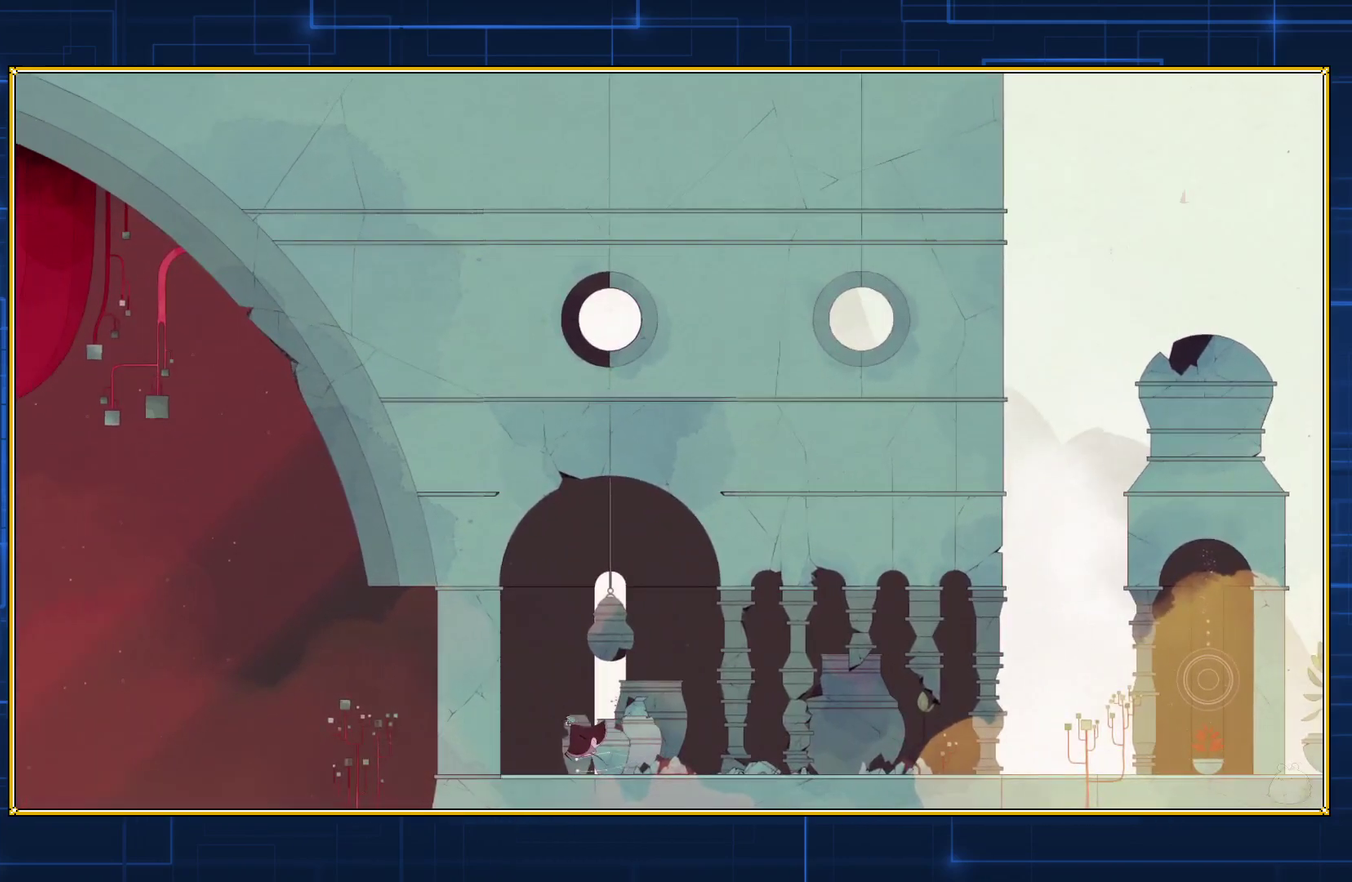
{"buttons": ["B", "DPAD_RIGHT"], "events": [[250, "DPAD_LEFT", "up"], [267, "DPAD_RIGHT", "down"], [333, "B", "down"]]}
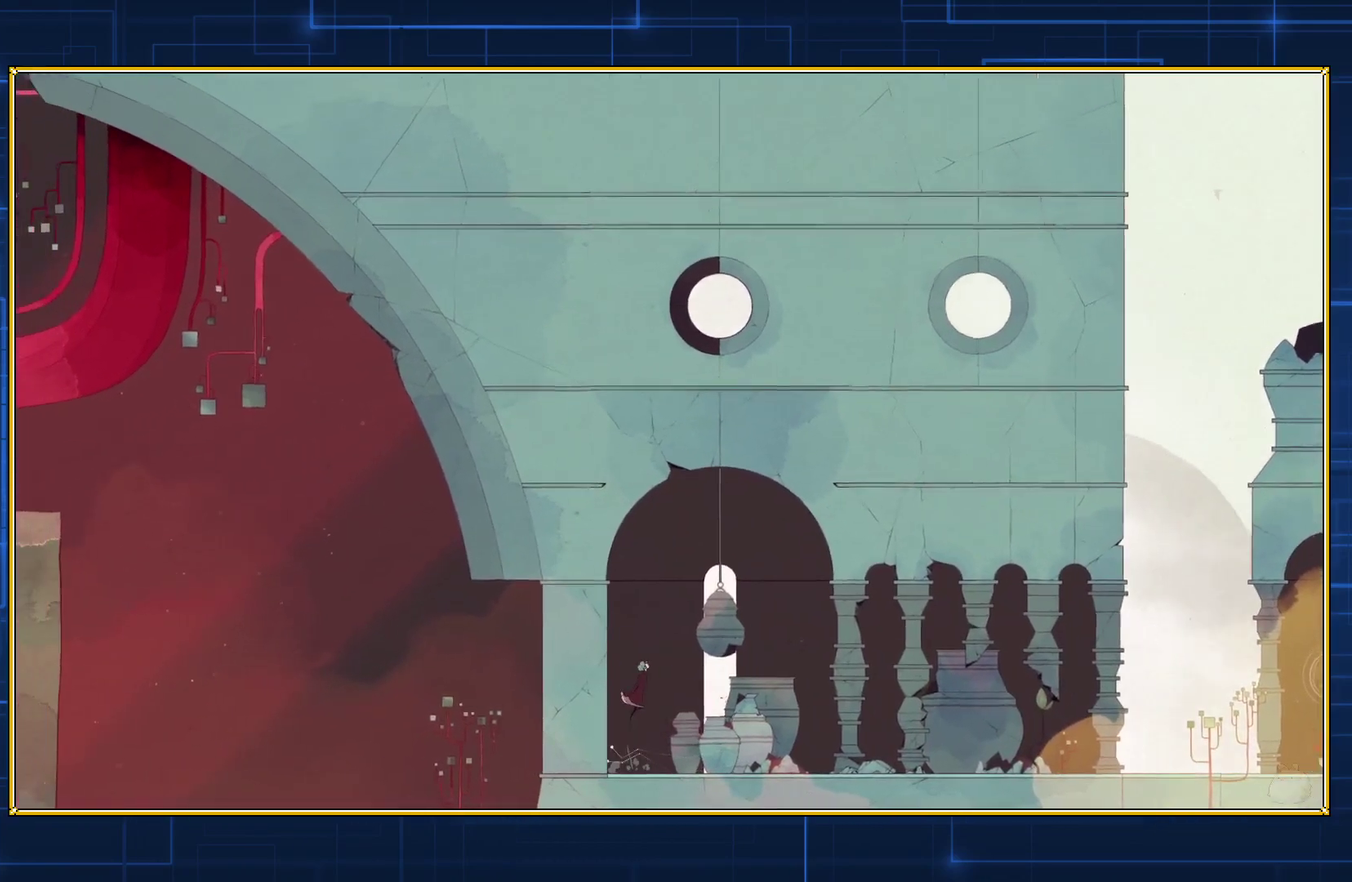
{"buttons": [], "events": [[100, "B", "up"], [117, "Y", "down"], [150, "DPAD_RIGHT", "up"], [500, "Y", "up"]]}
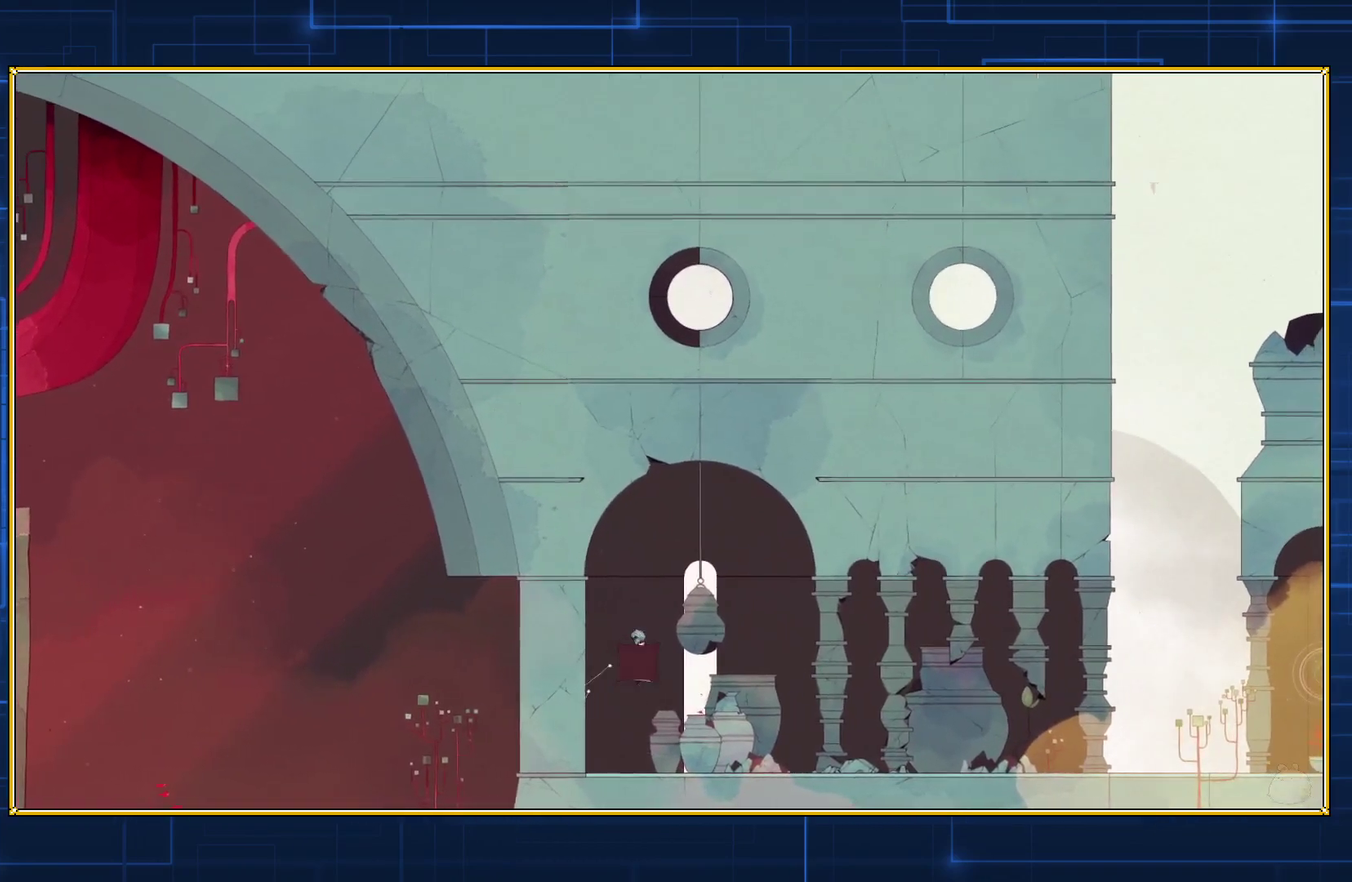
{"buttons": [], "events": []}
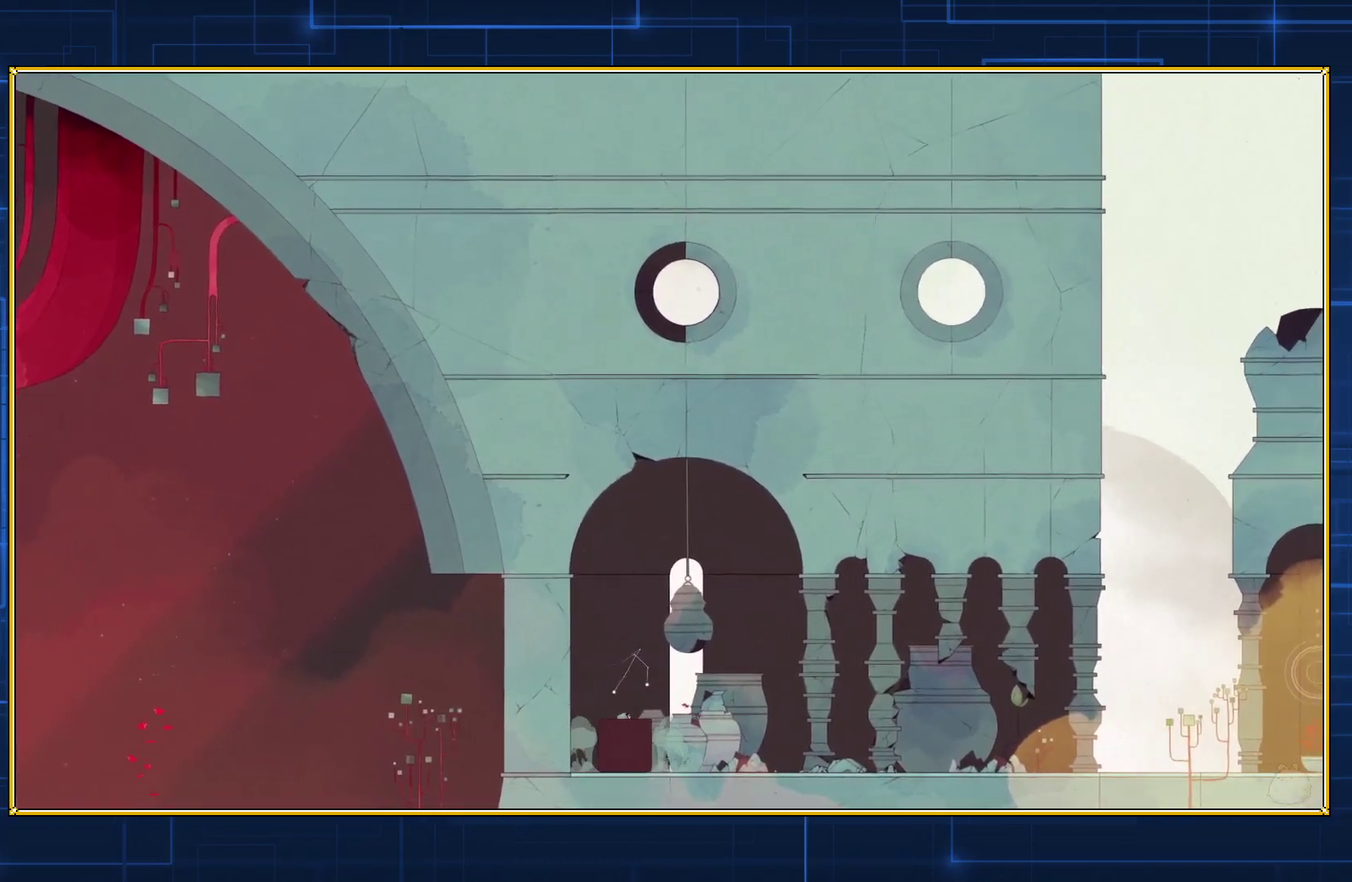
{"buttons": [], "events": []}
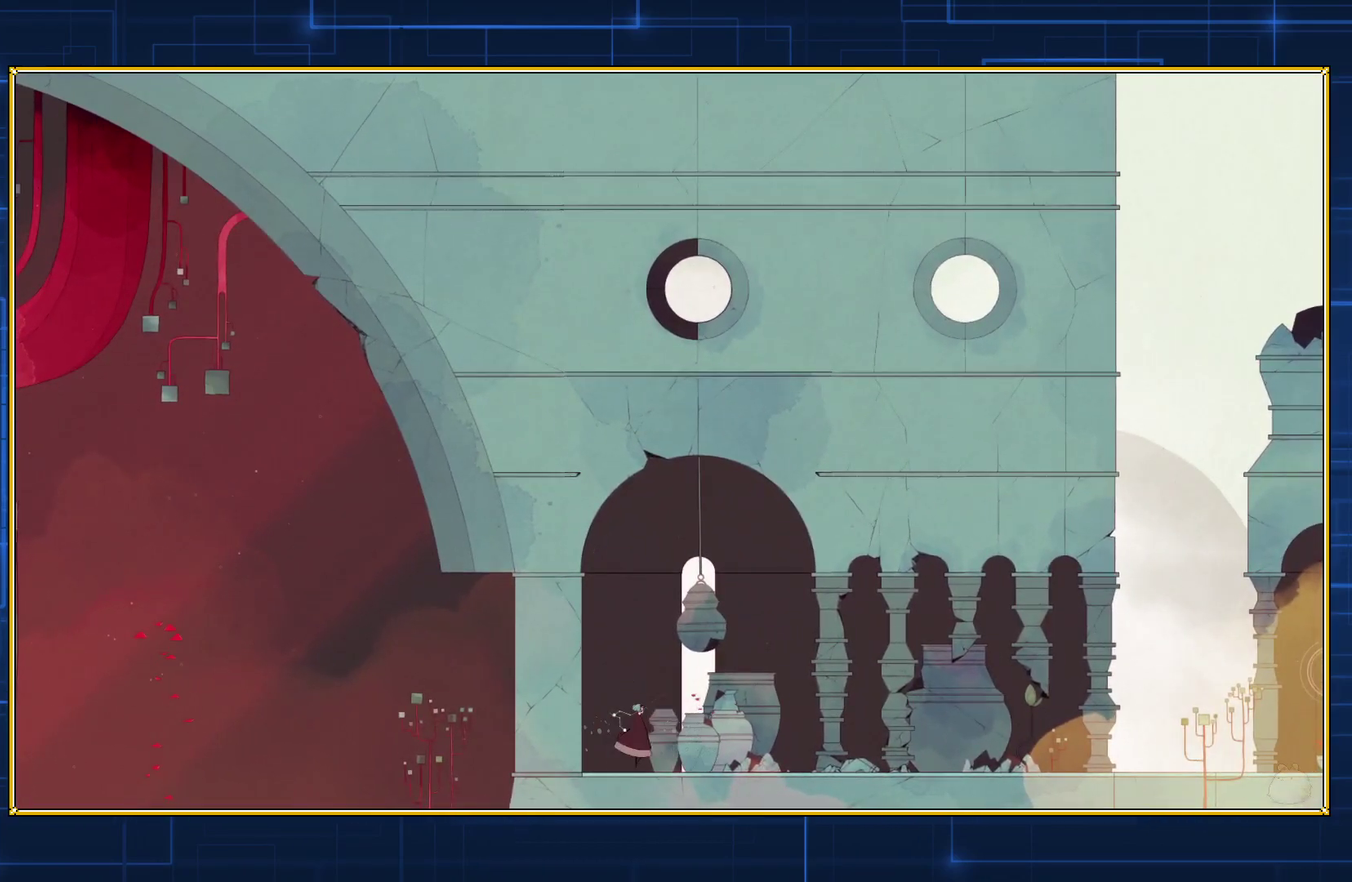
{"buttons": ["Y"], "events": [[67, "DPAD_RIGHT", "down"], [117, "B", "down"], [367, "B", "up"], [433, "DPAD_RIGHT", "up"], [433, "Y", "down"]]}
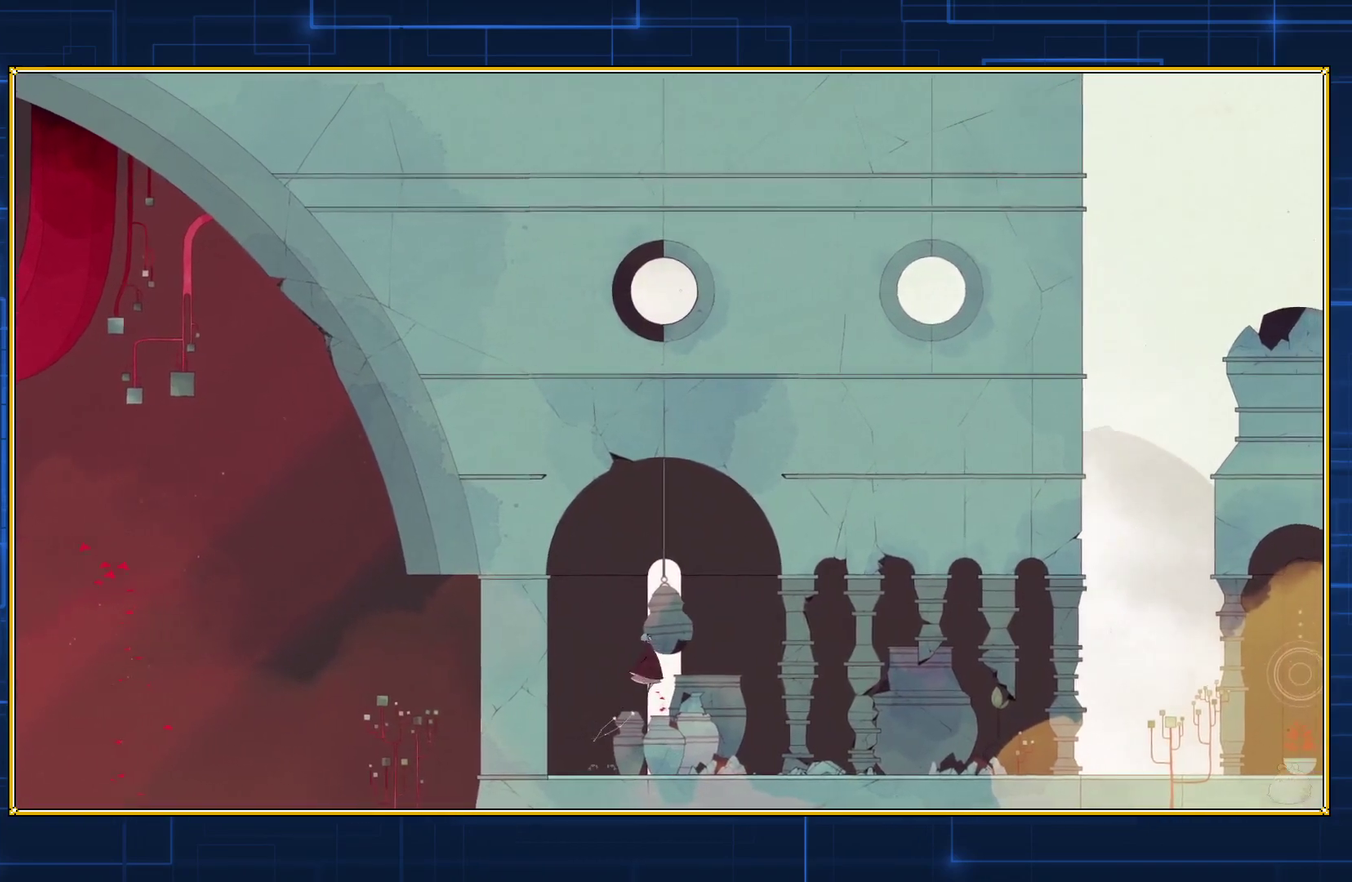
{"buttons": [], "events": [[183, "Y", "up"]]}
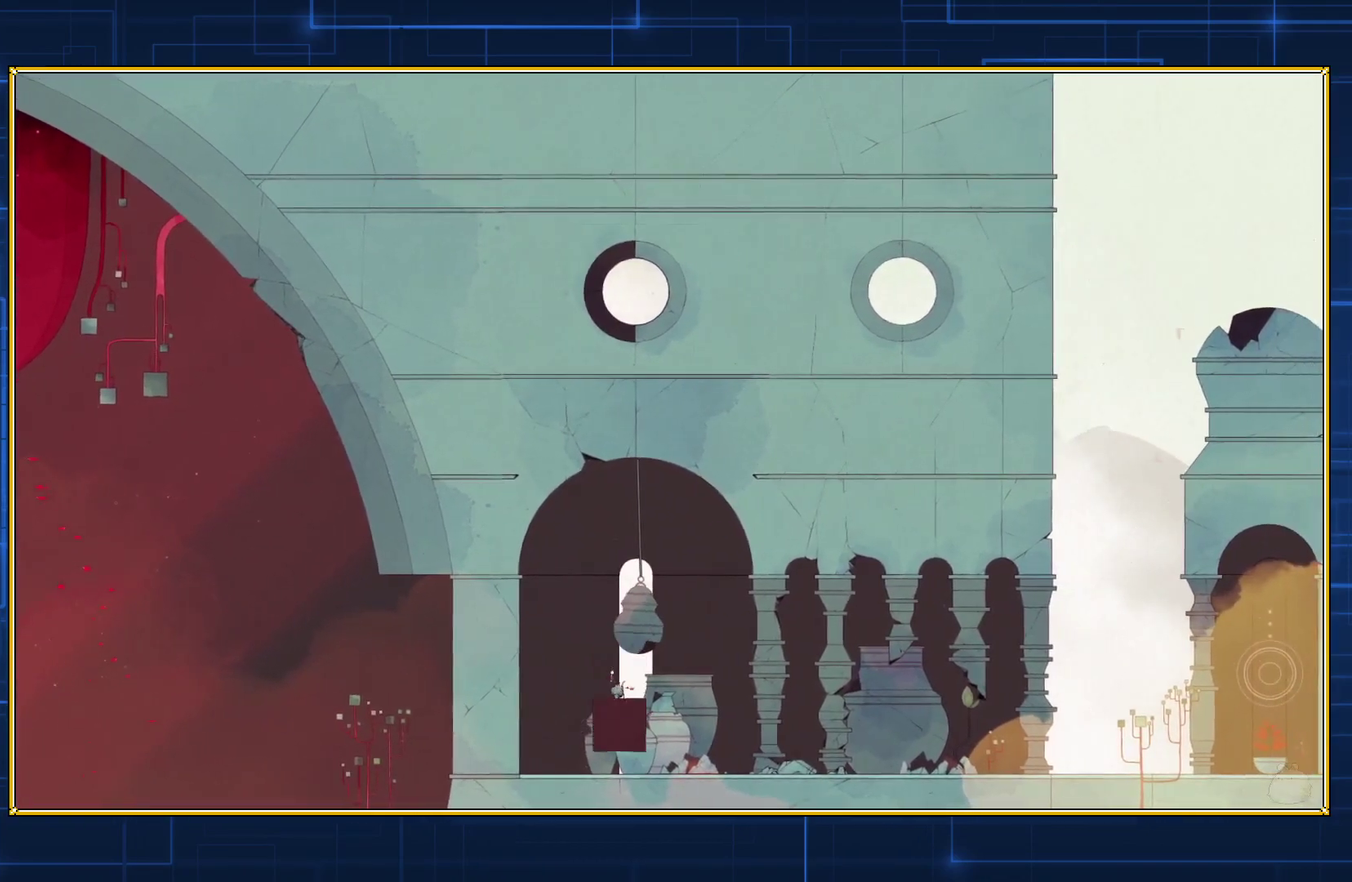
{"buttons": [], "events": []}
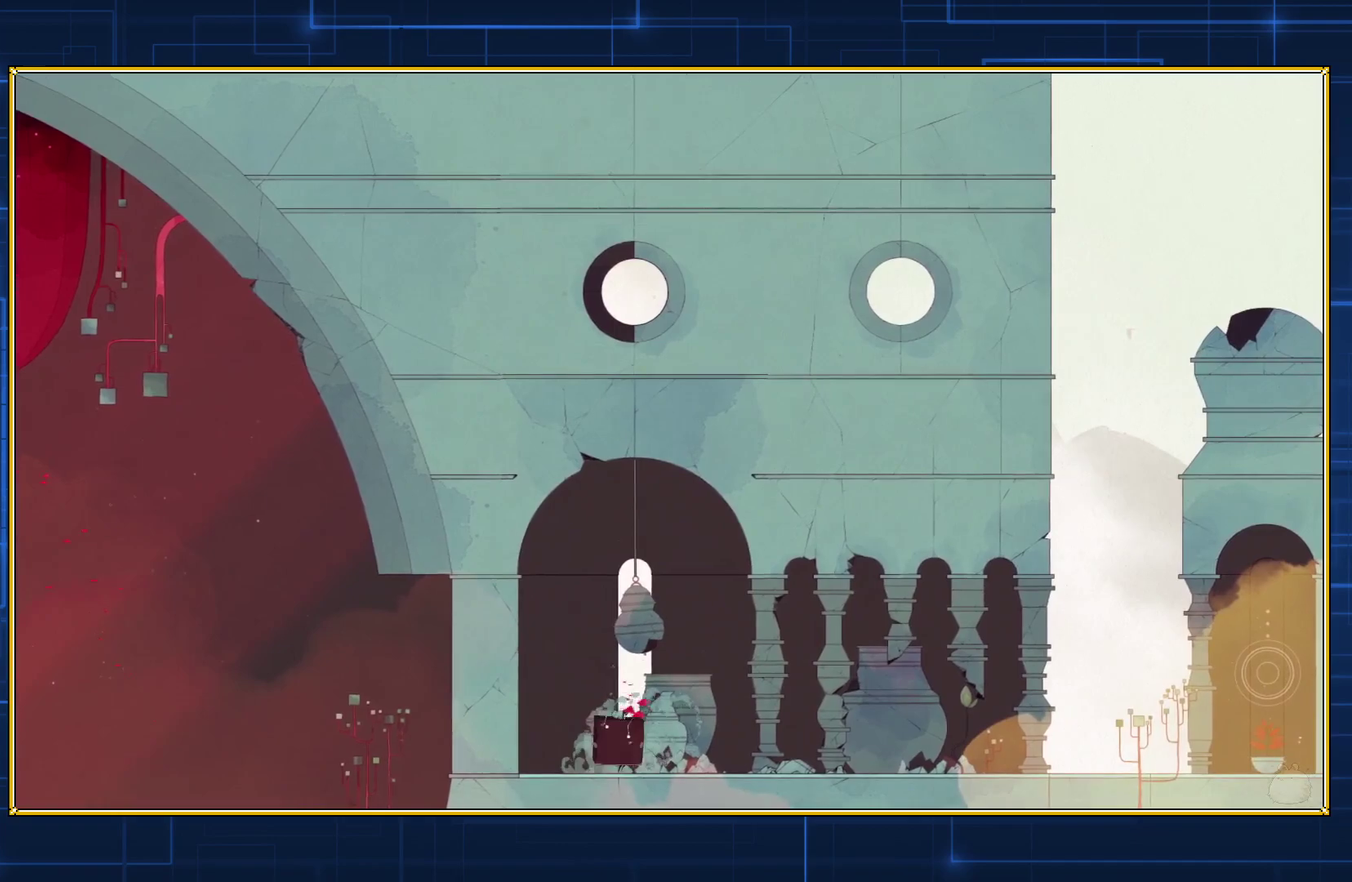
{"buttons": ["B"], "events": [[383, "B", "down"]]}
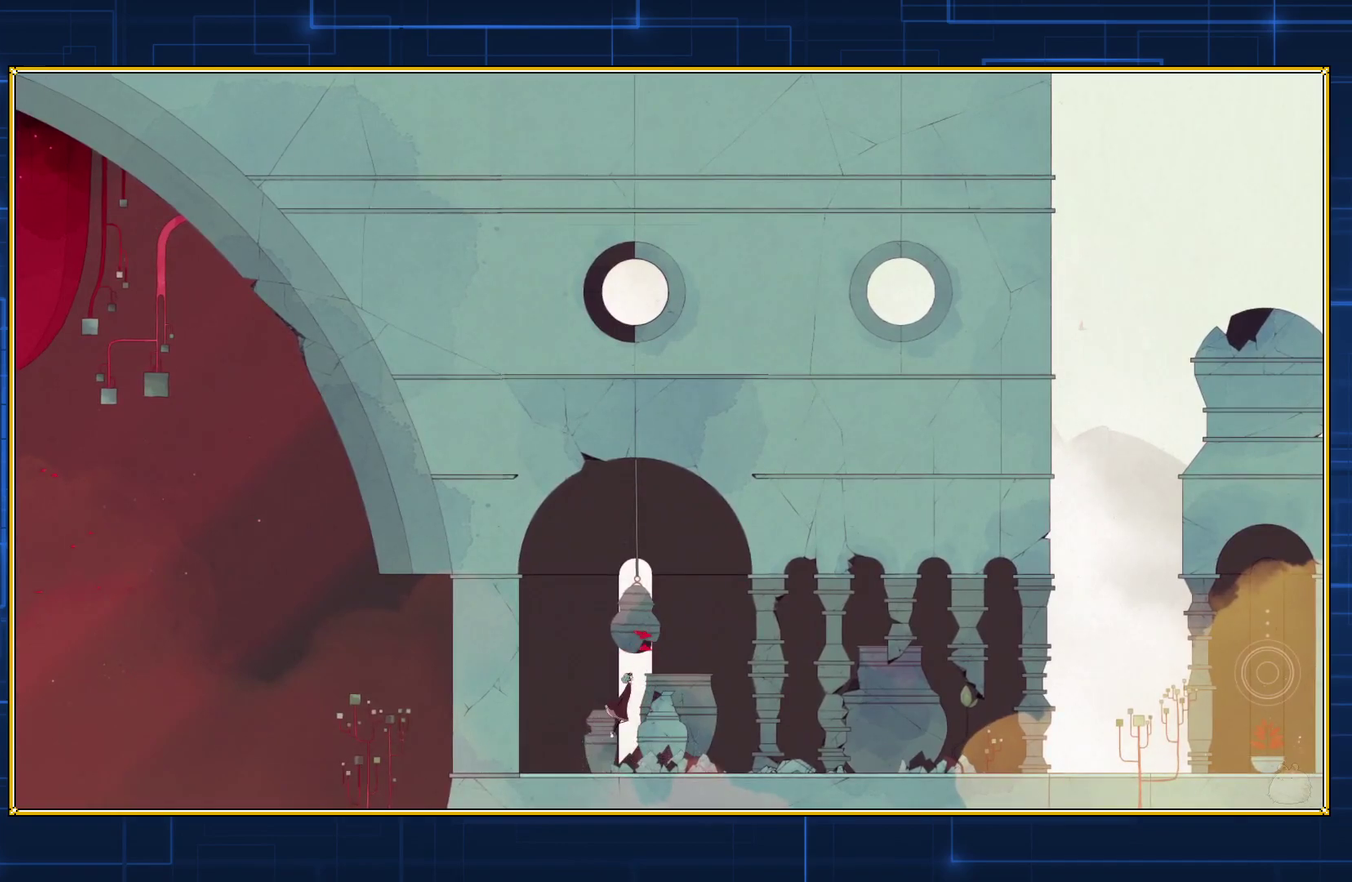
{"buttons": ["B"], "events": [[250, "B", "up"], [467, "B", "down"]]}
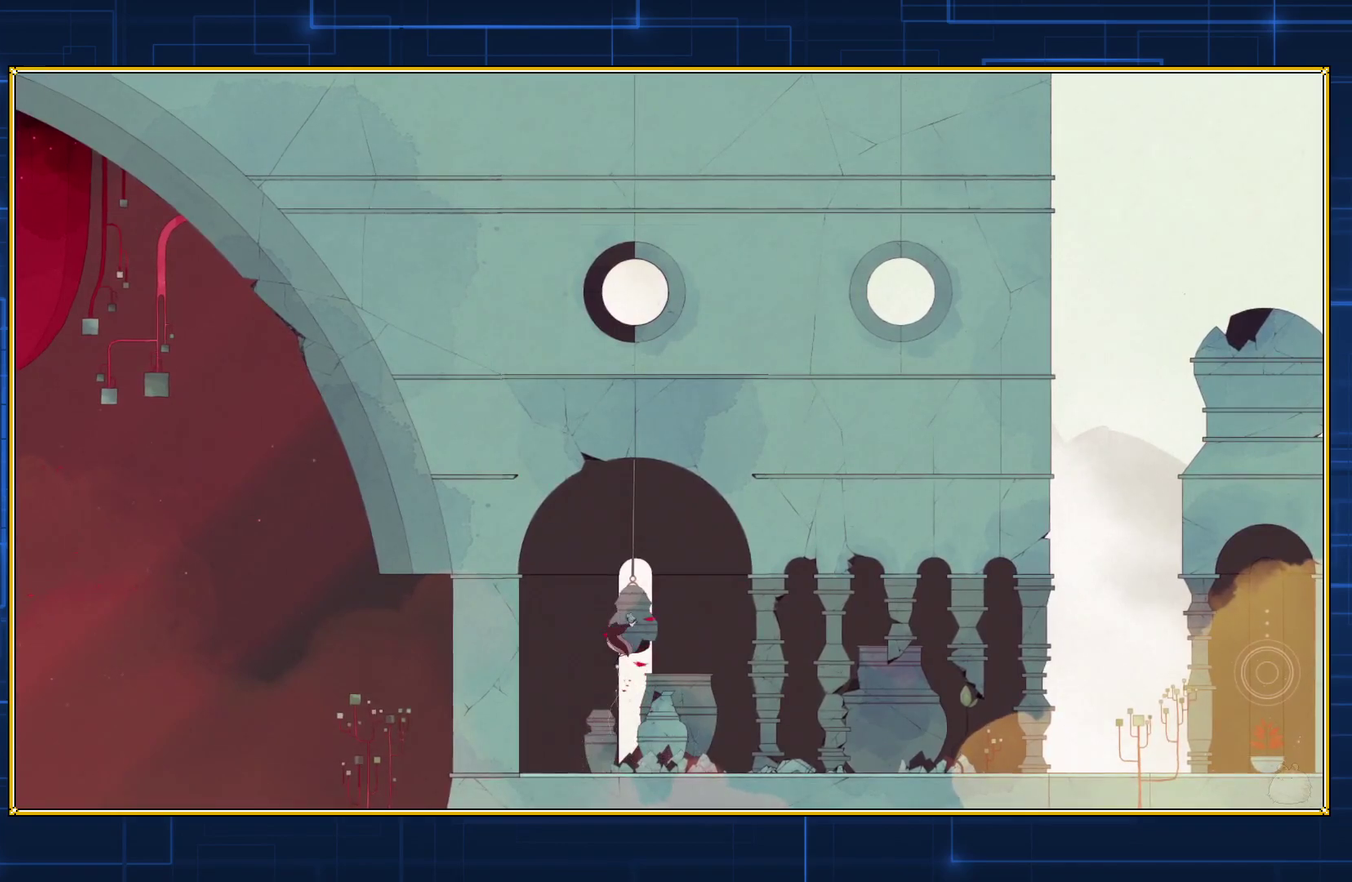
{"buttons": ["B"], "events": []}
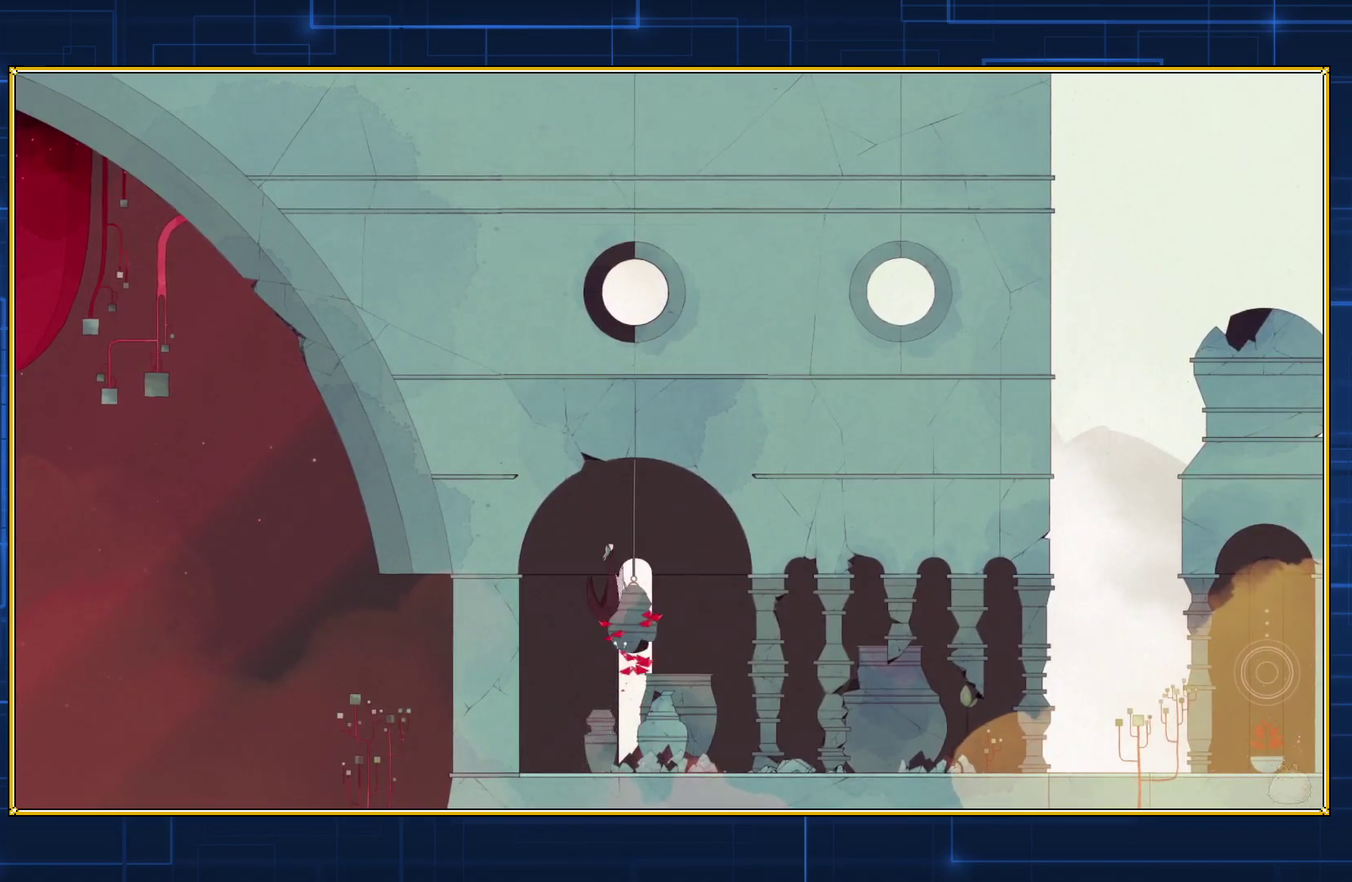
{"buttons": ["B"], "events": []}
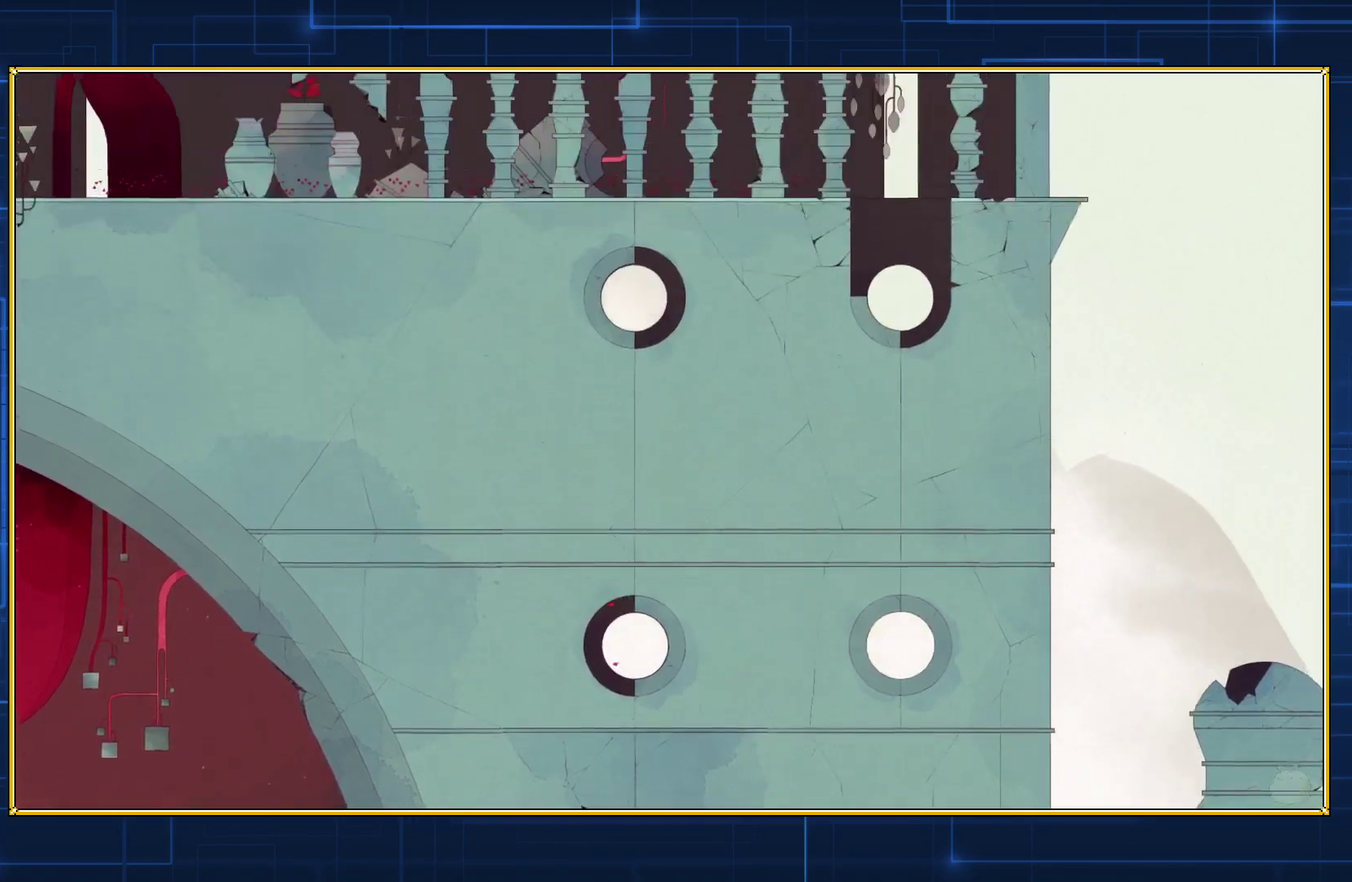
{"buttons": ["B", "DPAD_LEFT"], "events": [[417, "DPAD_LEFT", "down"]]}
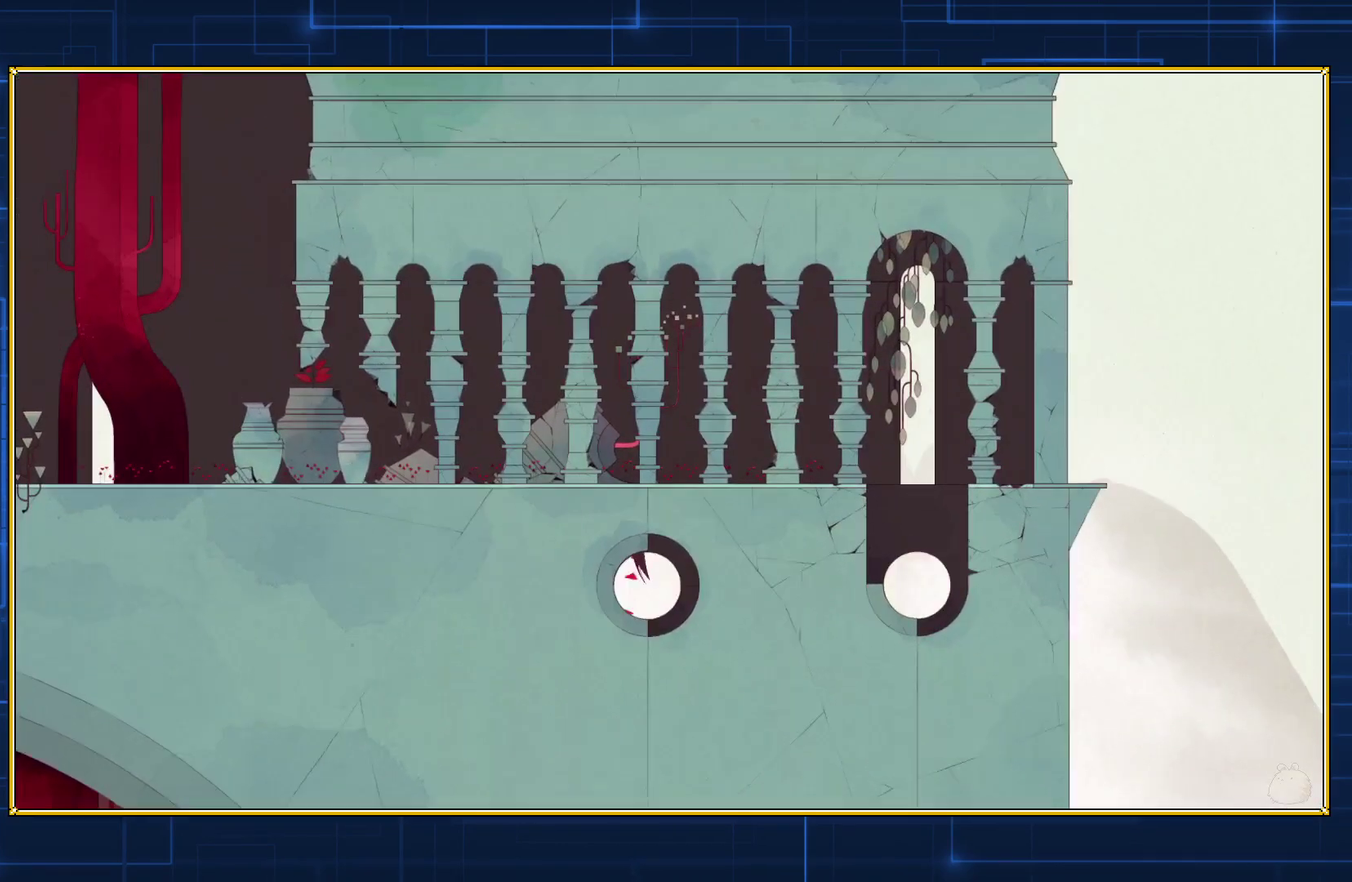
{"buttons": ["B", "DPAD_LEFT"], "events": [[233, "B", "up"], [283, "B", "down"]]}
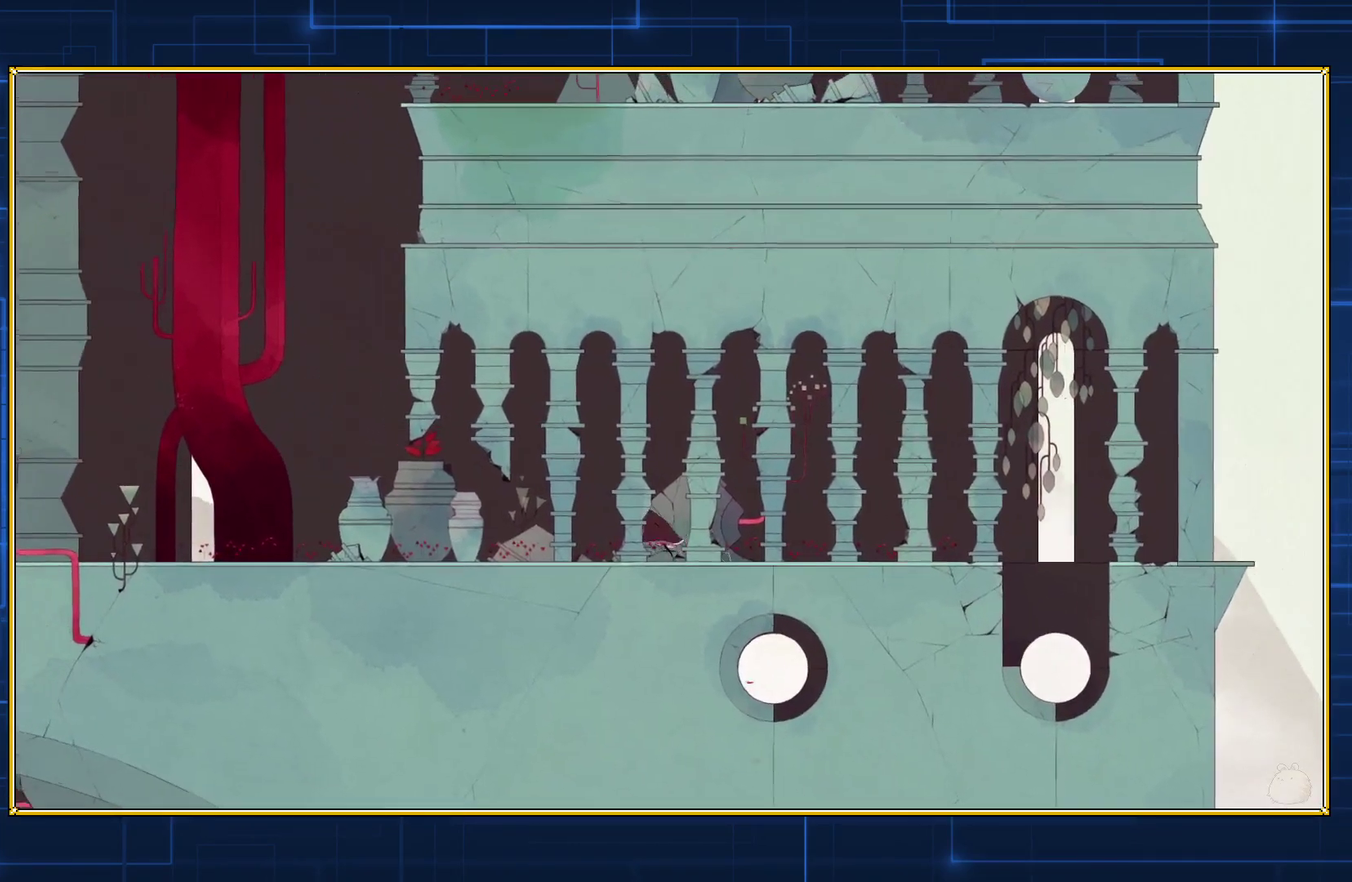
{"buttons": ["B", "DPAD_LEFT"], "events": []}
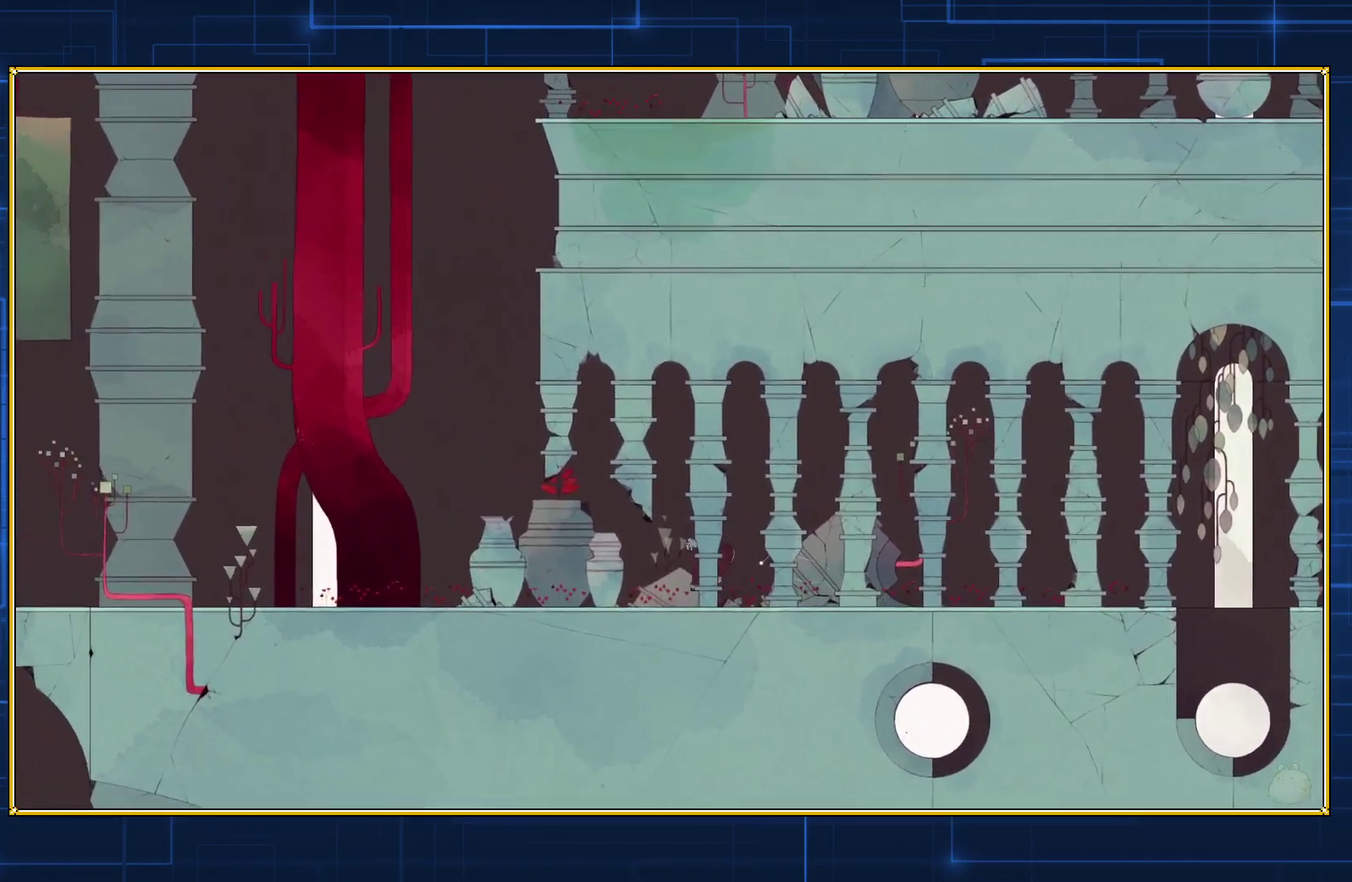
{"buttons": ["DPAD_LEFT"], "events": [[267, "B", "up"]]}
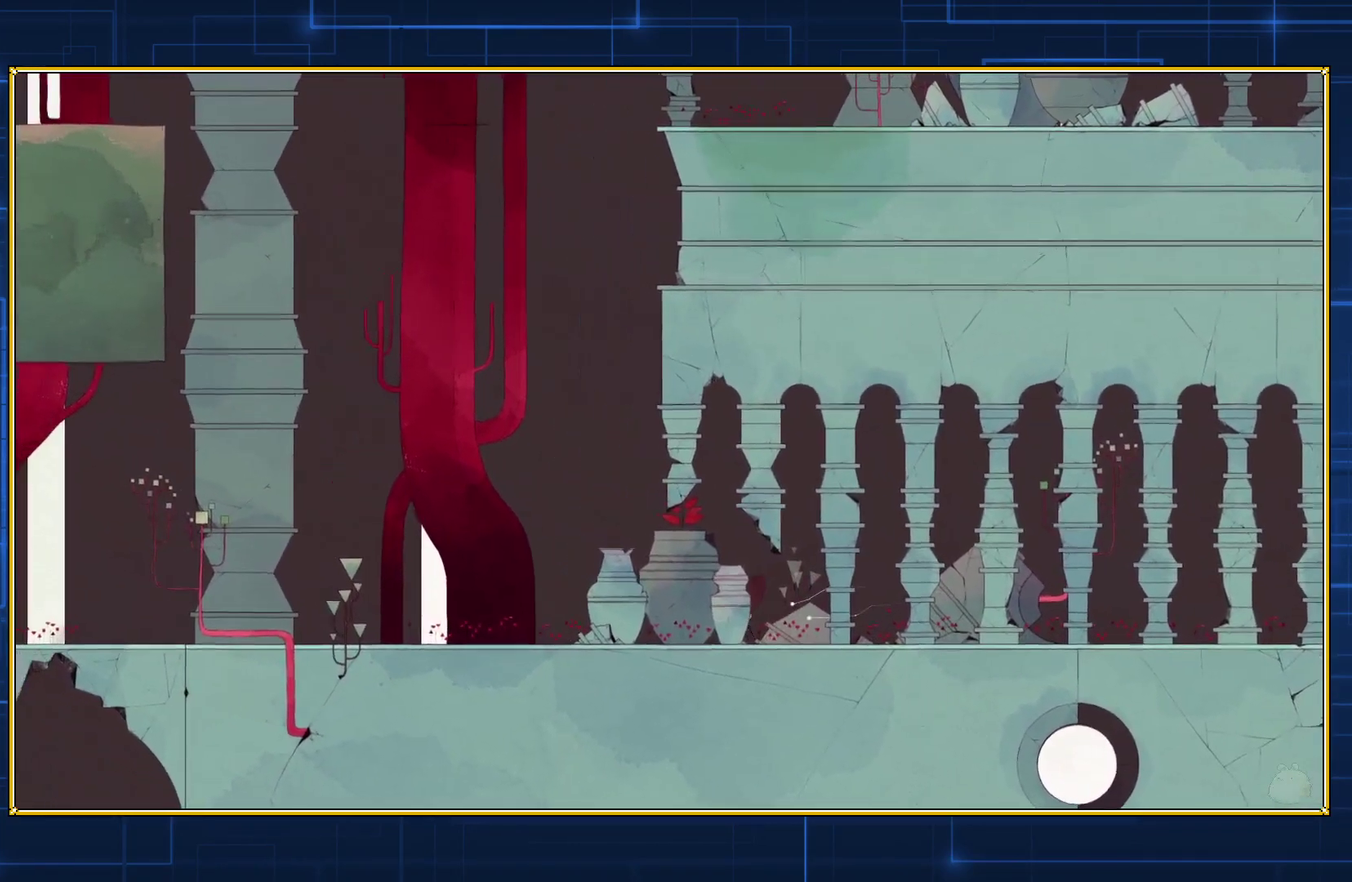
{"buttons": ["DPAD_LEFT"], "events": []}
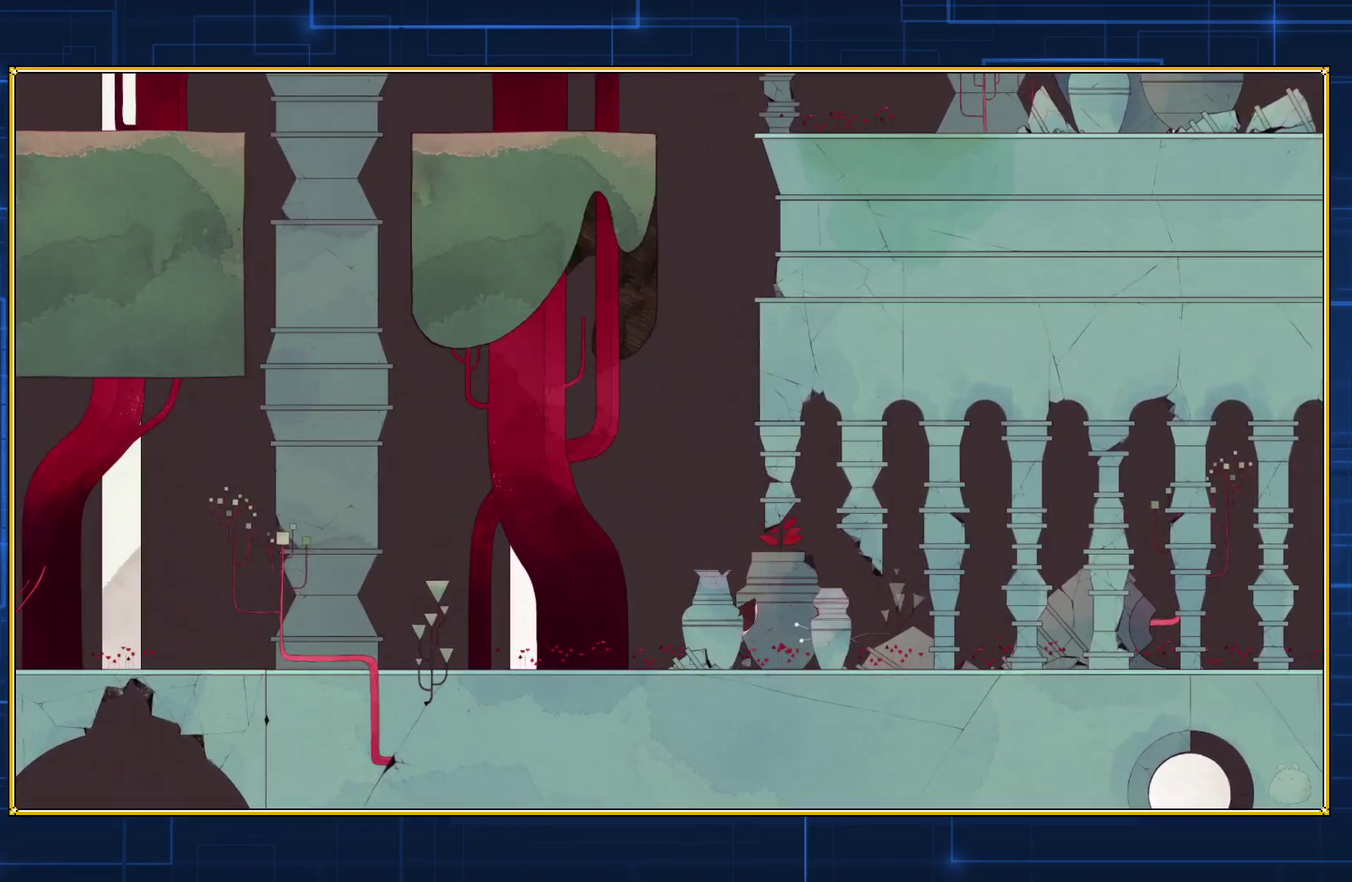
{"buttons": ["DPAD_LEFT"], "events": []}
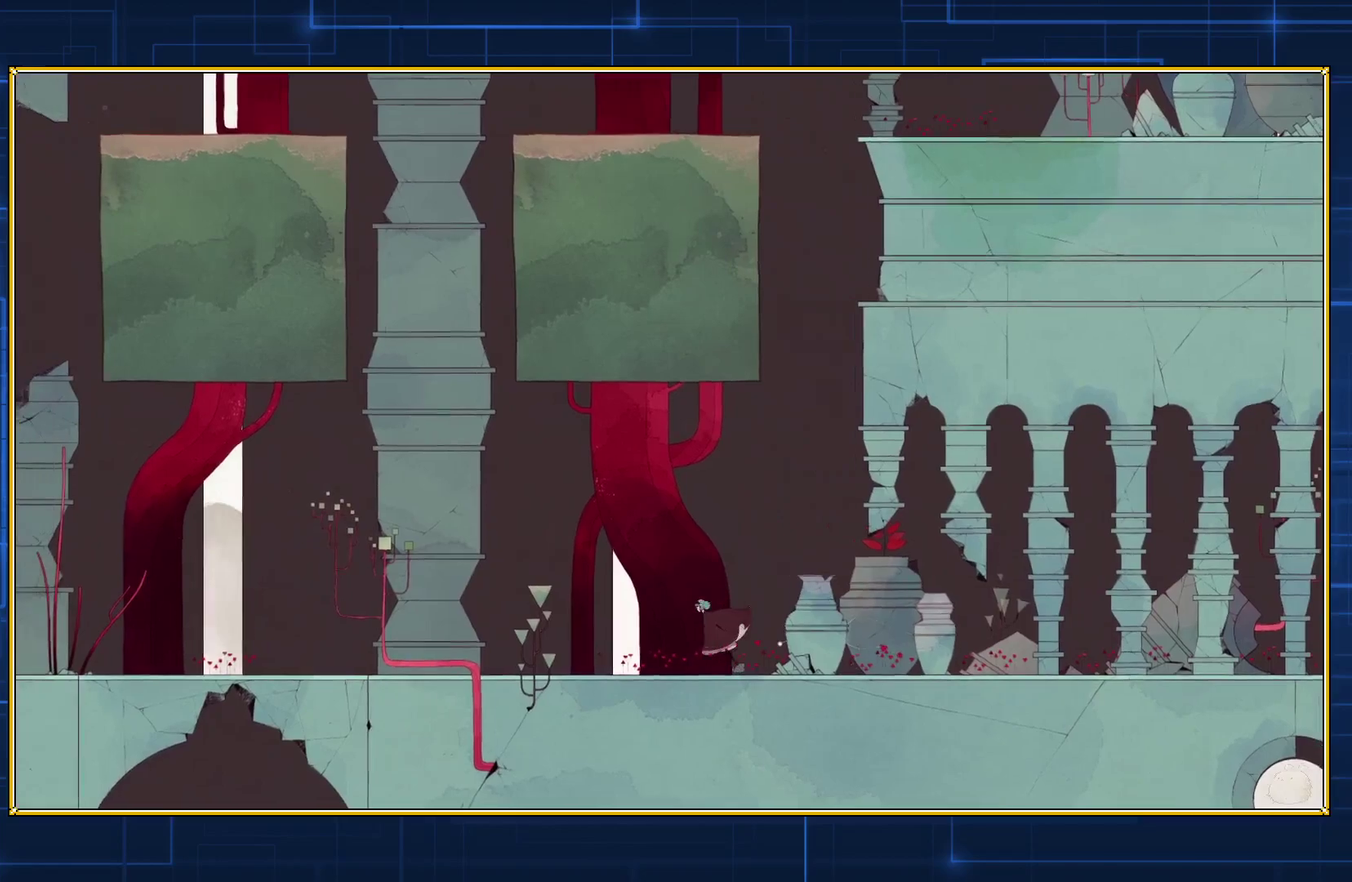
{"buttons": ["DPAD_LEFT"], "events": []}
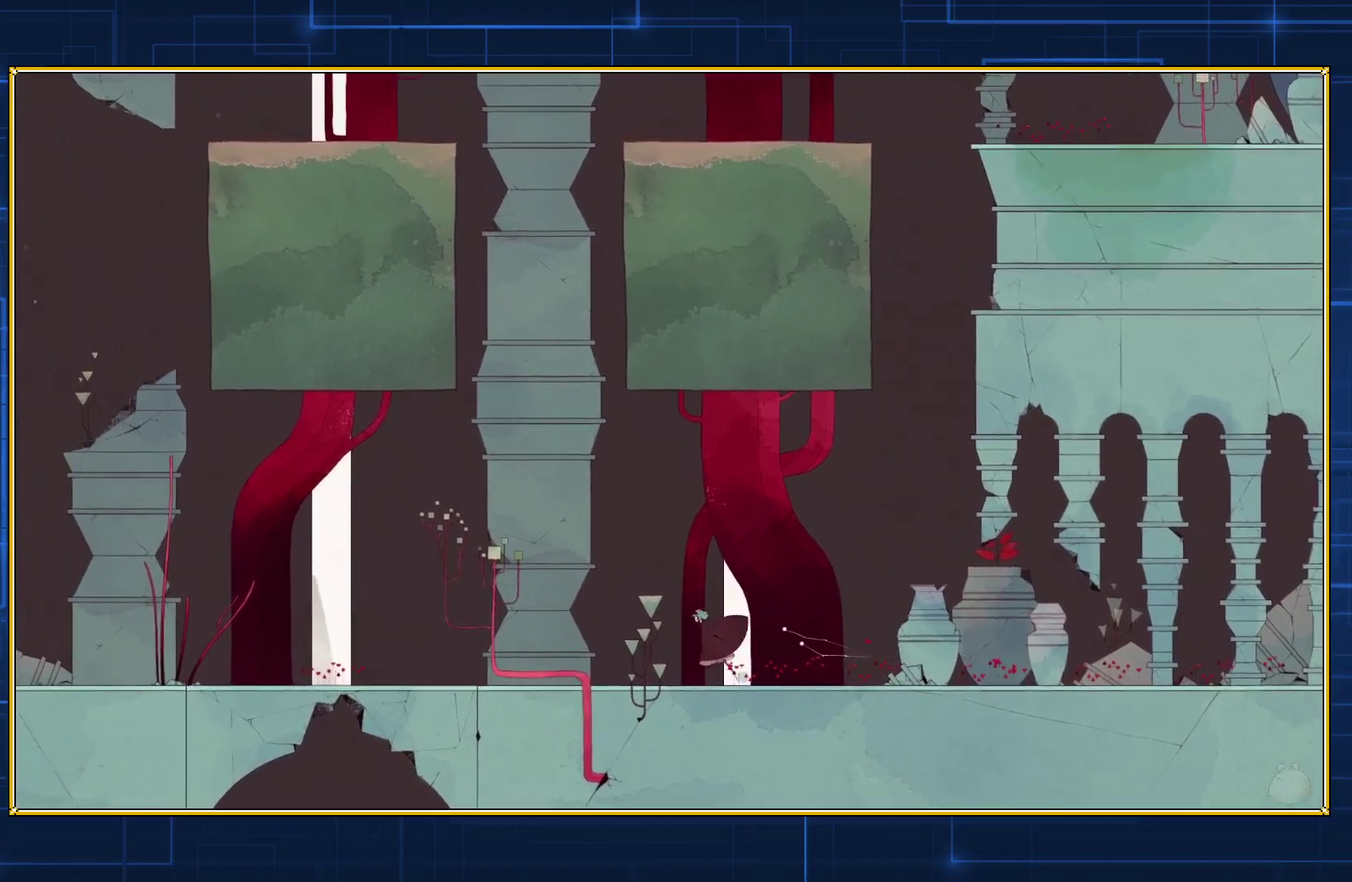
{"buttons": ["DPAD_LEFT"], "events": []}
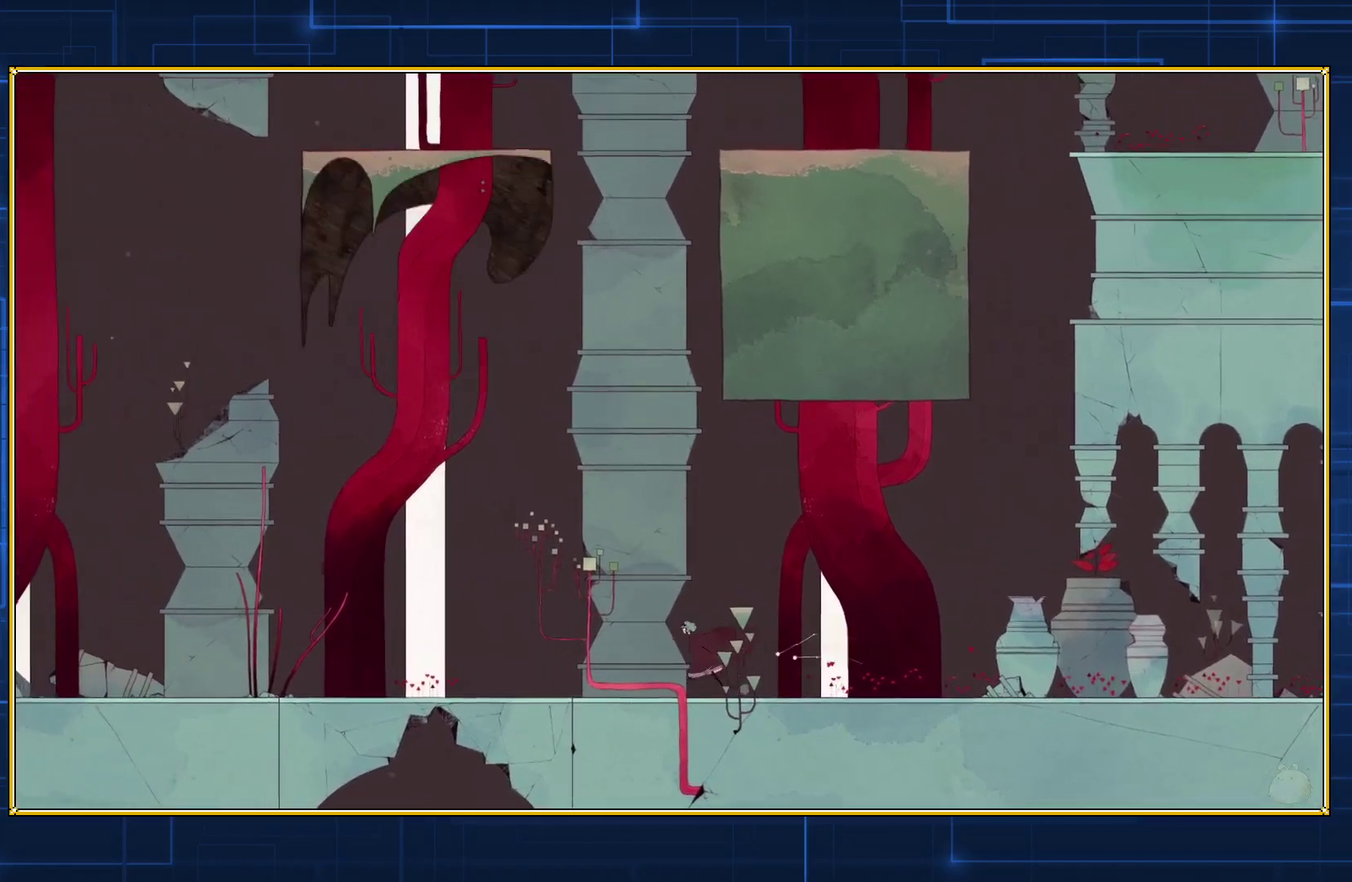
{"buttons": ["DPAD_LEFT"], "events": []}
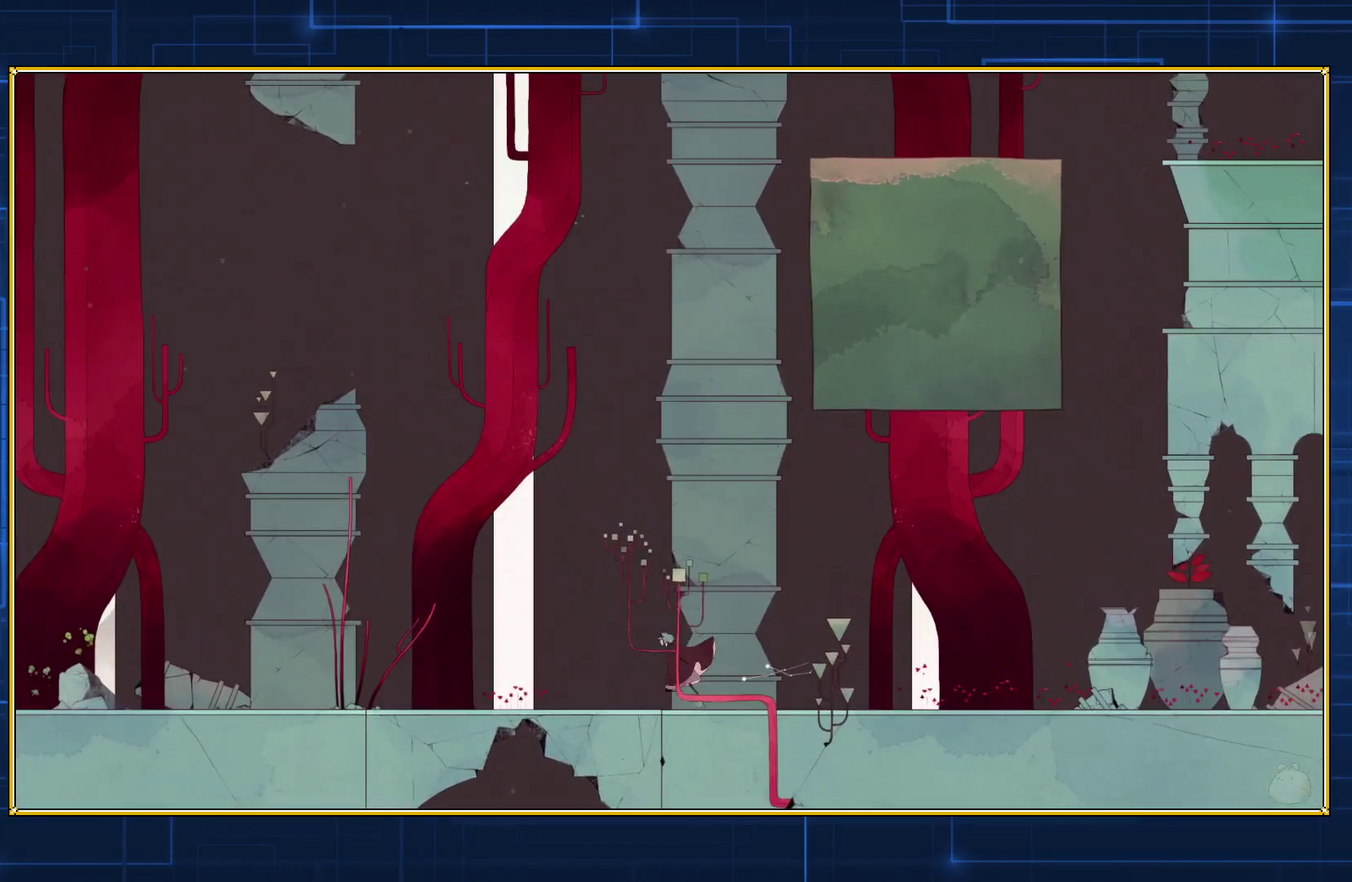
{"buttons": ["DPAD_LEFT"], "events": []}